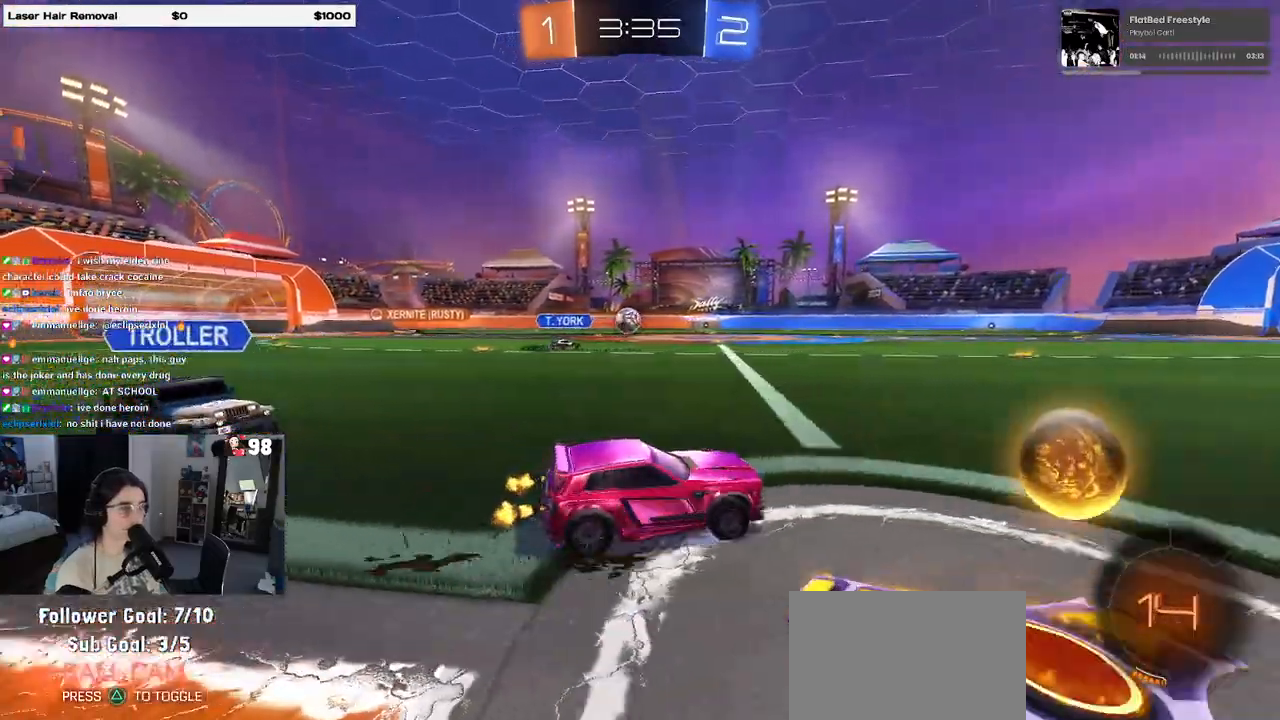
Gameplay with a controller (PlayStation layout); each line is a JSON object with the inputs held at the frame after it. "events" lists button and stick changes between this image and that frame as [ms after this image, input, new state], when the widget could be followed in between.
{"buttons": ["R1", "R2"], "left_stick": "center", "right_stick": "center", "events": [[50, "R1", "down"], [467, "left_stick", "center"]]}
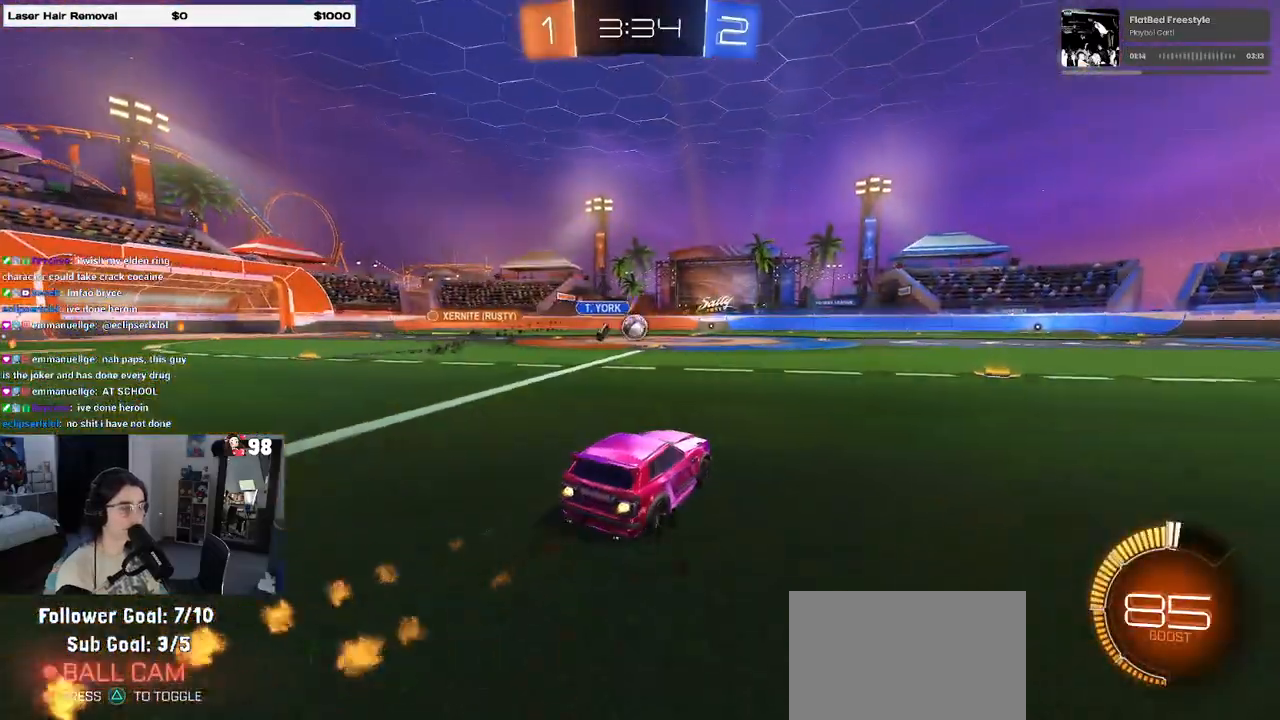
{"buttons": ["R1", "R2"], "left_stick": "left", "right_stick": "center", "events": [[183, "left_stick", "left"]]}
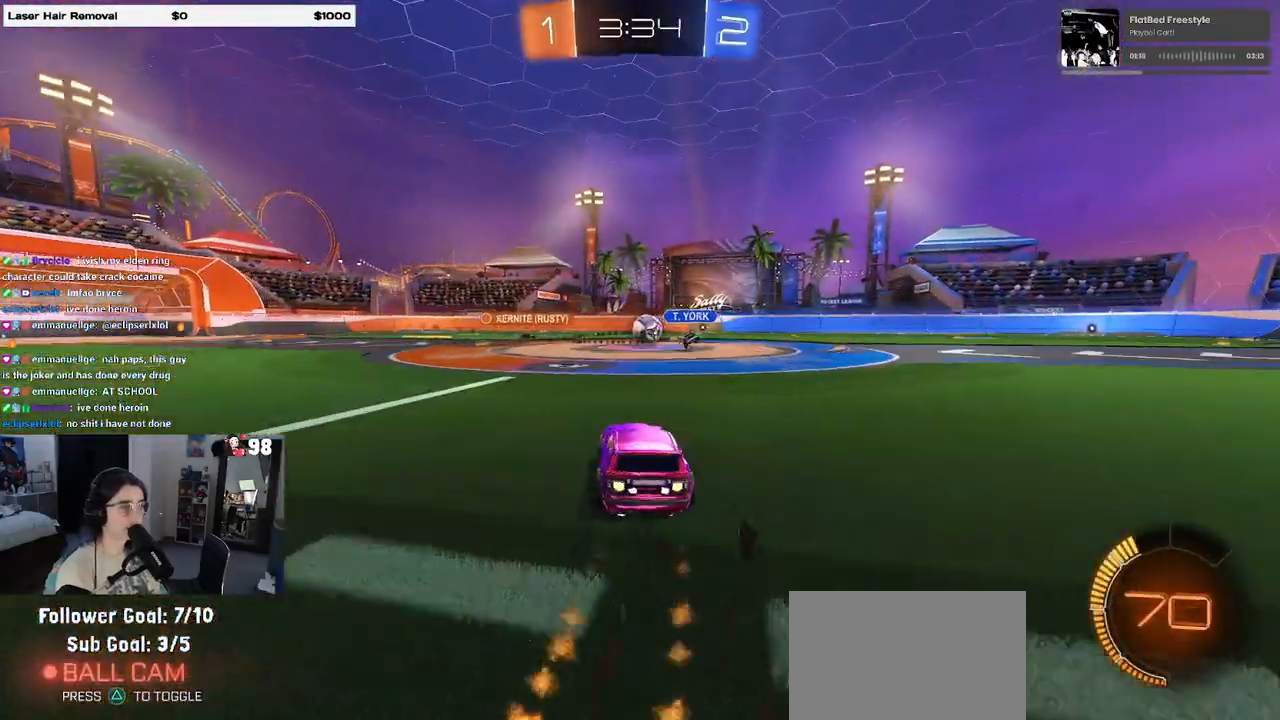
{"buttons": ["R2"], "left_stick": "center", "right_stick": "center", "events": [[17, "R1", "up"], [83, "left_stick", "center"], [333, "left_stick", "left"], [500, "left_stick", "center"]]}
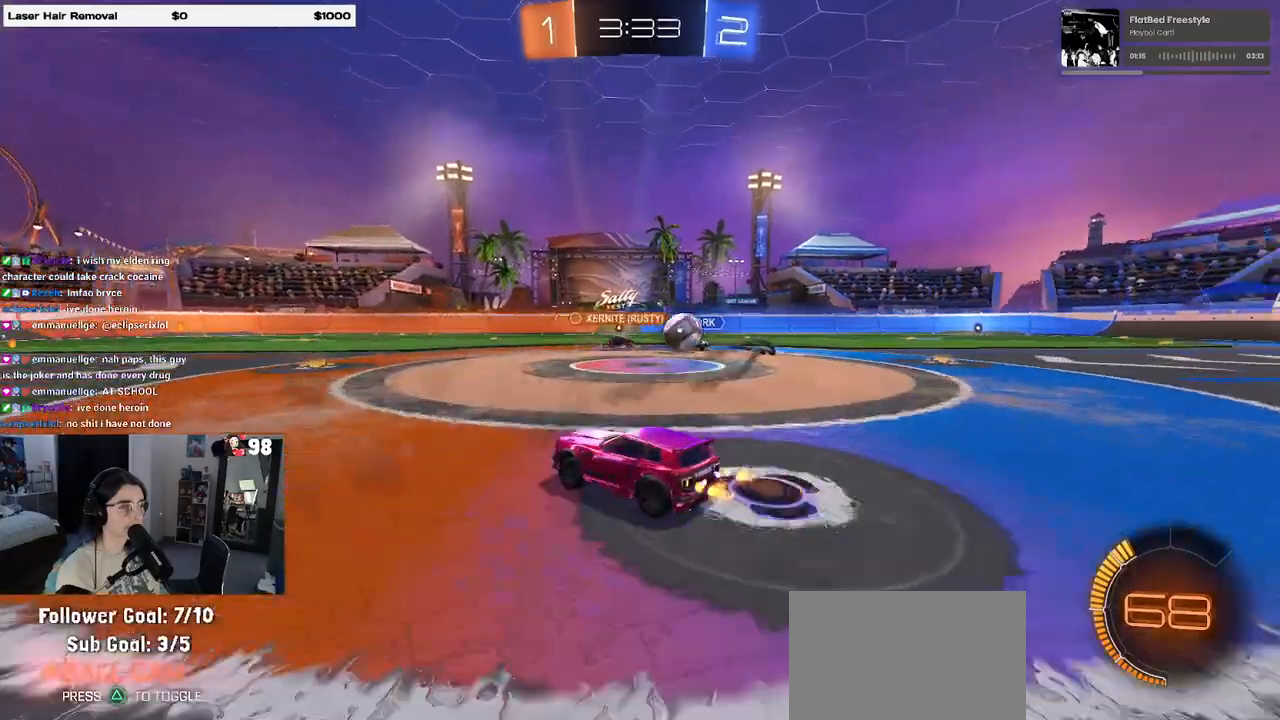
{"buttons": ["SQUARE", "R2"], "left_stick": "right", "right_stick": "center", "events": [[83, "left_stick", "right"], [467, "SQUARE", "down"]]}
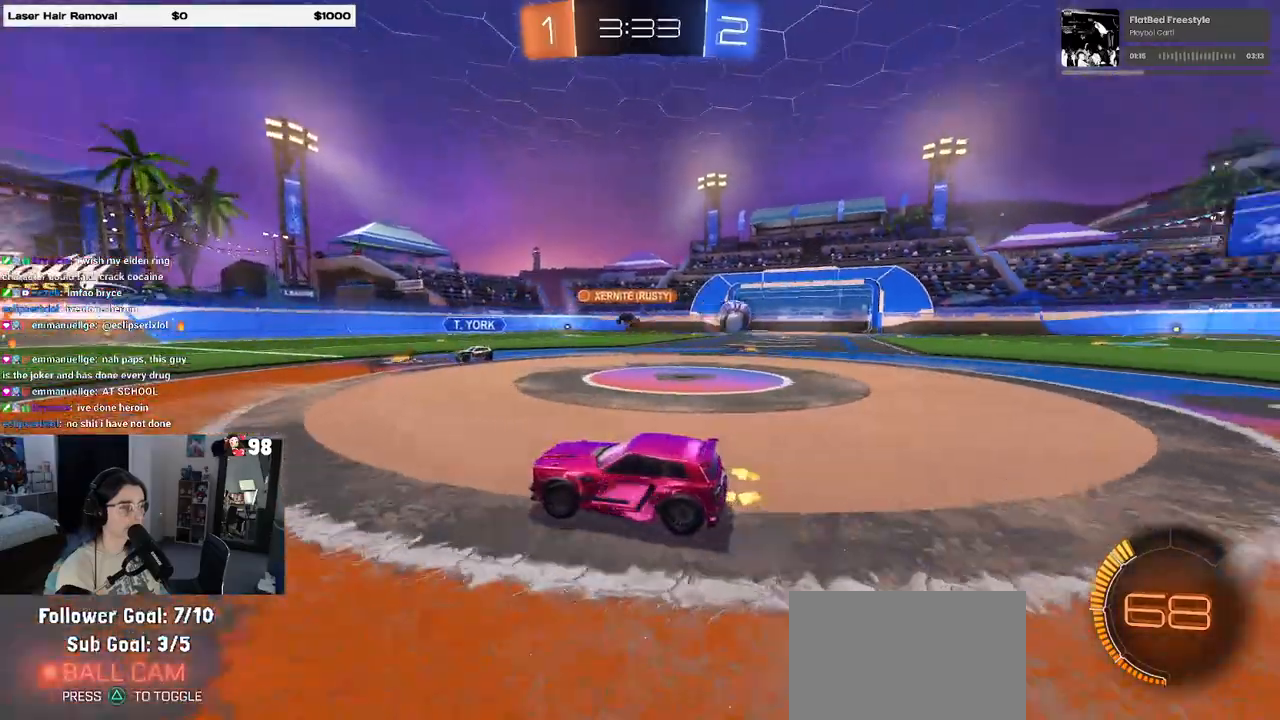
{"buttons": ["R2"], "left_stick": "right", "right_stick": "center", "events": [[117, "SQUARE", "up"]]}
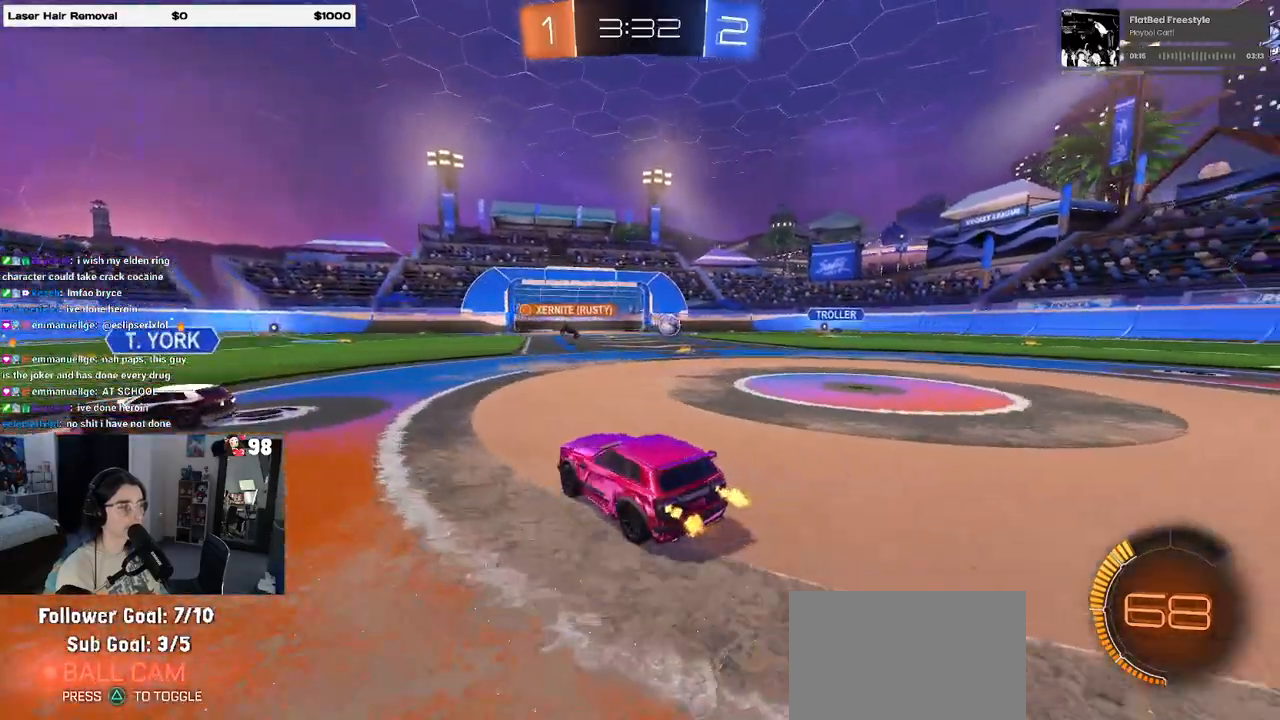
{"buttons": ["R2"], "left_stick": "right", "right_stick": "center", "events": [[17, "left_stick", "center"], [83, "left_stick", "right"], [367, "left_stick", "center"], [417, "left_stick", "right"]]}
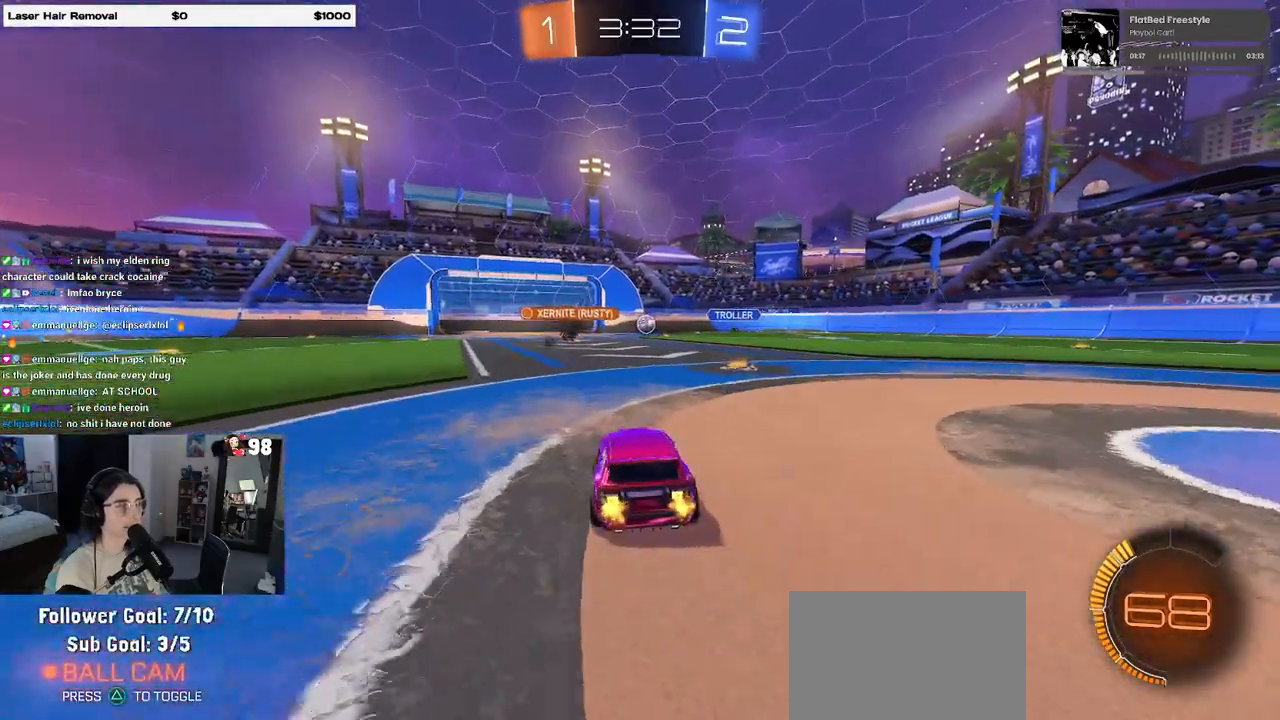
{"buttons": ["R2"], "left_stick": "right", "right_stick": "center", "events": [[133, "left_stick", "center"], [300, "left_stick", "right"]]}
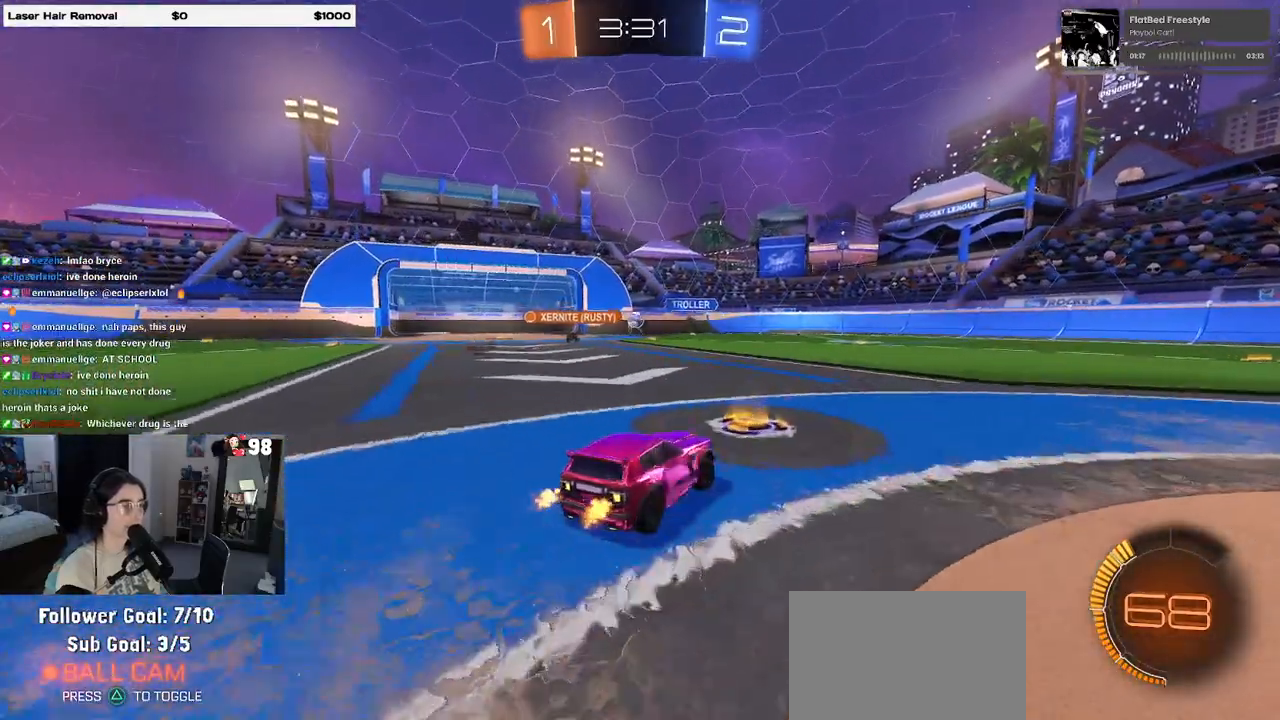
{"buttons": ["R2"], "left_stick": "center", "right_stick": "center", "events": [[450, "left_stick", "center"]]}
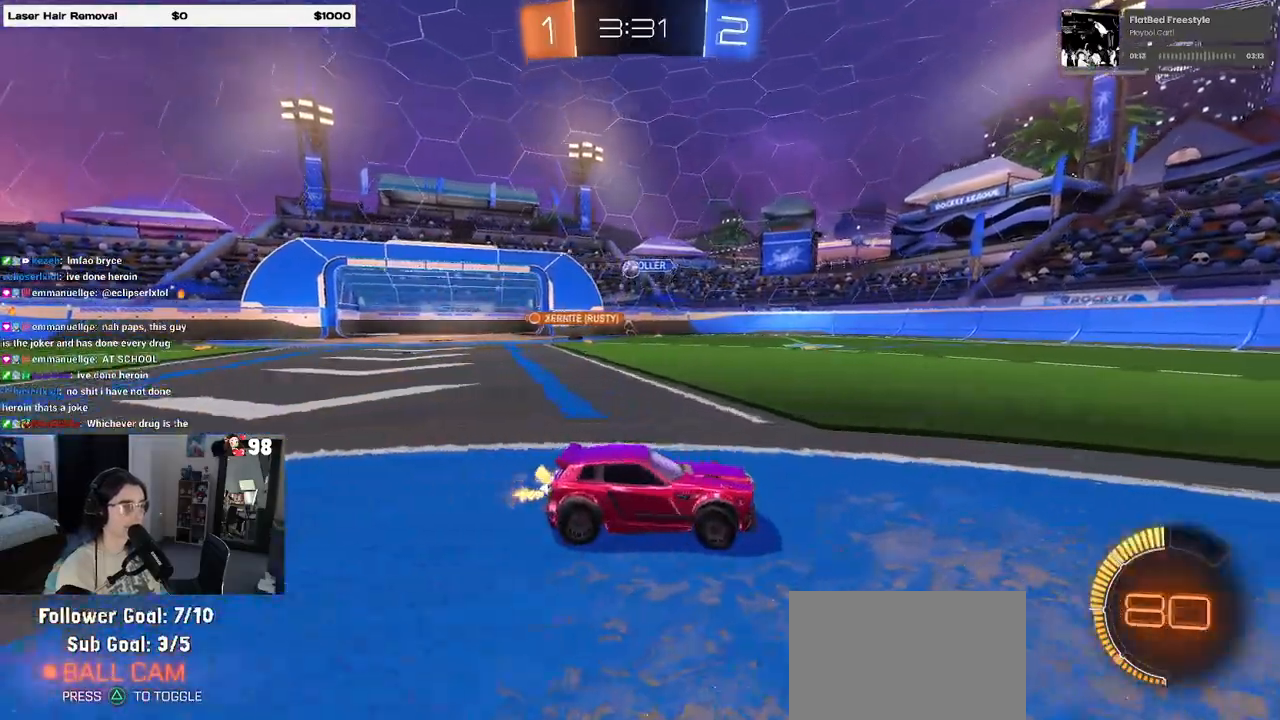
{"buttons": ["R2"], "left_stick": "center", "right_stick": "center", "events": [[150, "left_stick", "left"], [367, "left_stick", "center"]]}
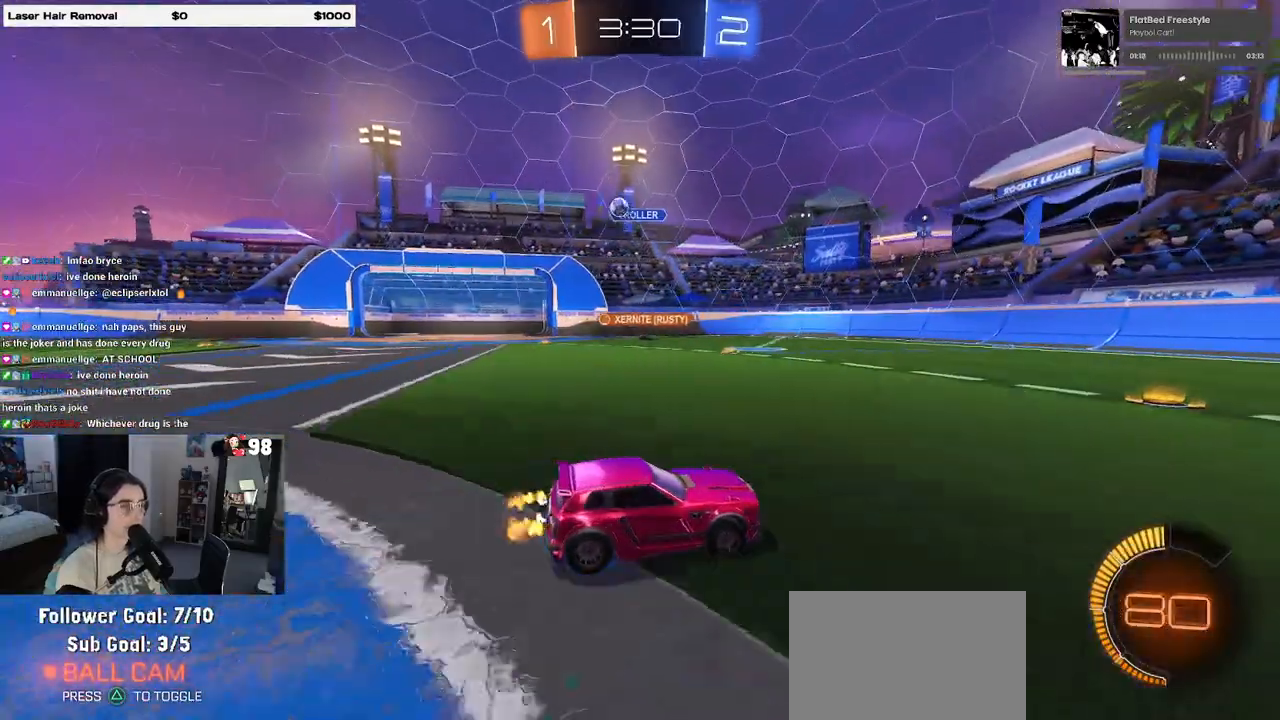
{"buttons": ["R2"], "left_stick": "right", "right_stick": "center", "events": [[117, "SQUARE", "down"], [117, "left_stick", "right"], [300, "SQUARE", "up"]]}
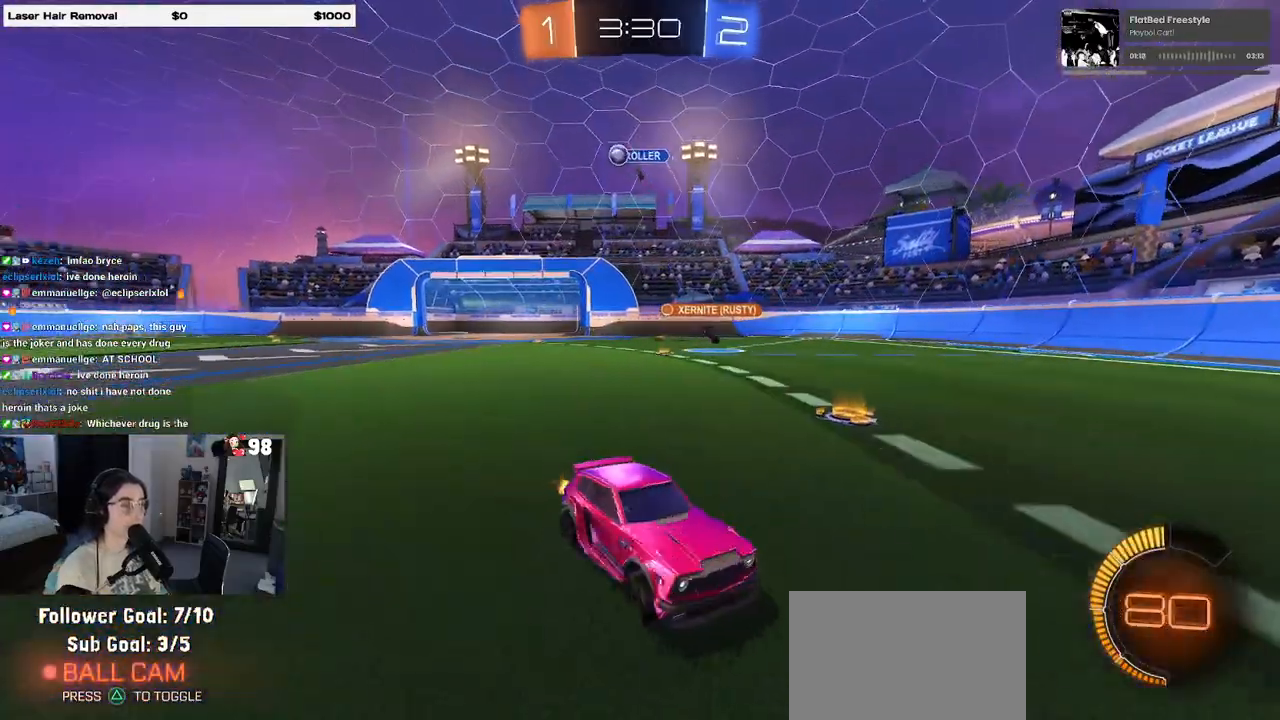
{"buttons": ["R2"], "left_stick": "right", "right_stick": "center", "events": []}
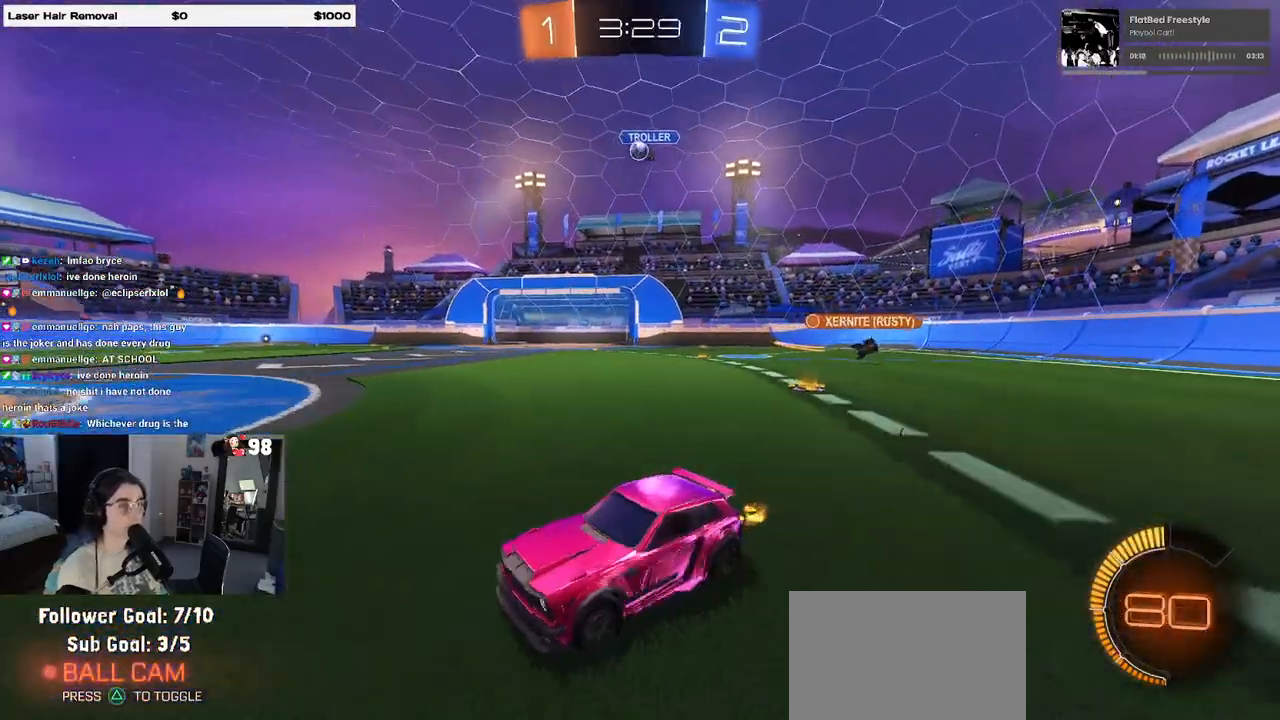
{"buttons": ["R2"], "left_stick": "center", "right_stick": "center", "events": [[433, "left_stick", "center"]]}
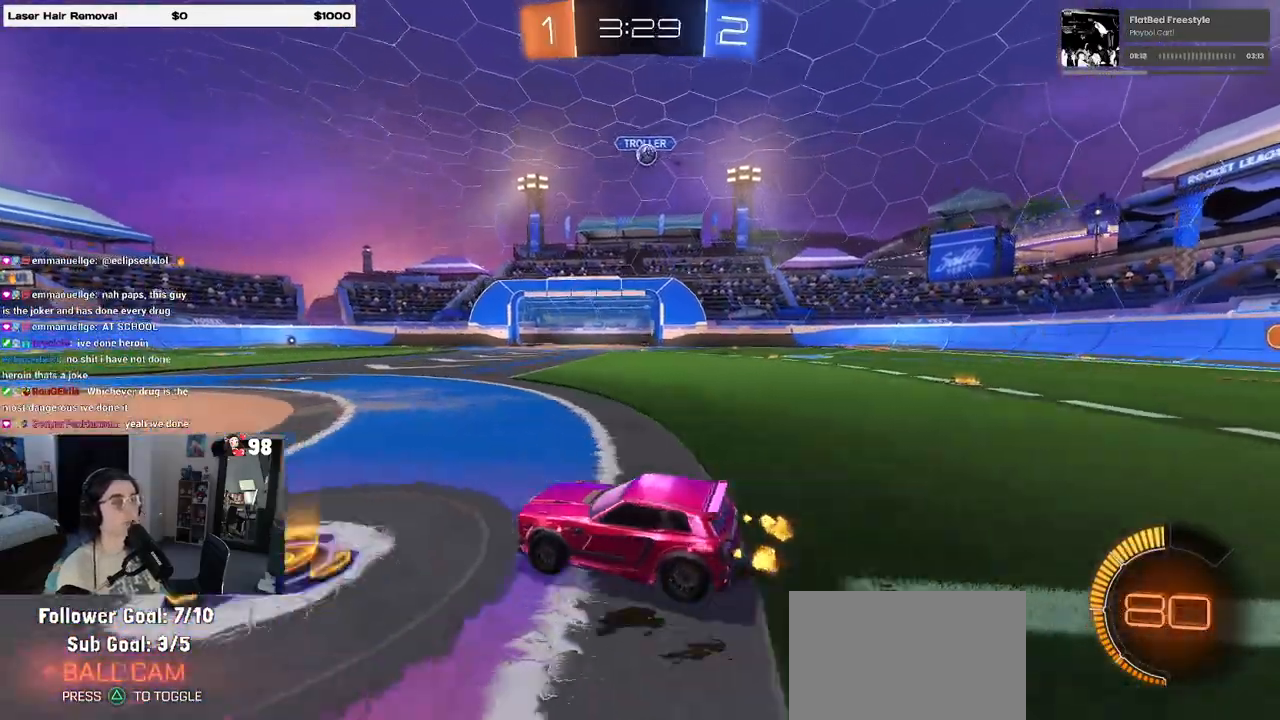
{"buttons": ["R2"], "left_stick": "left", "right_stick": "center", "events": [[33, "left_stick", "left"], [200, "R2", "up"], [267, "L2", "down"], [467, "L2", "up"], [500, "R2", "down"]]}
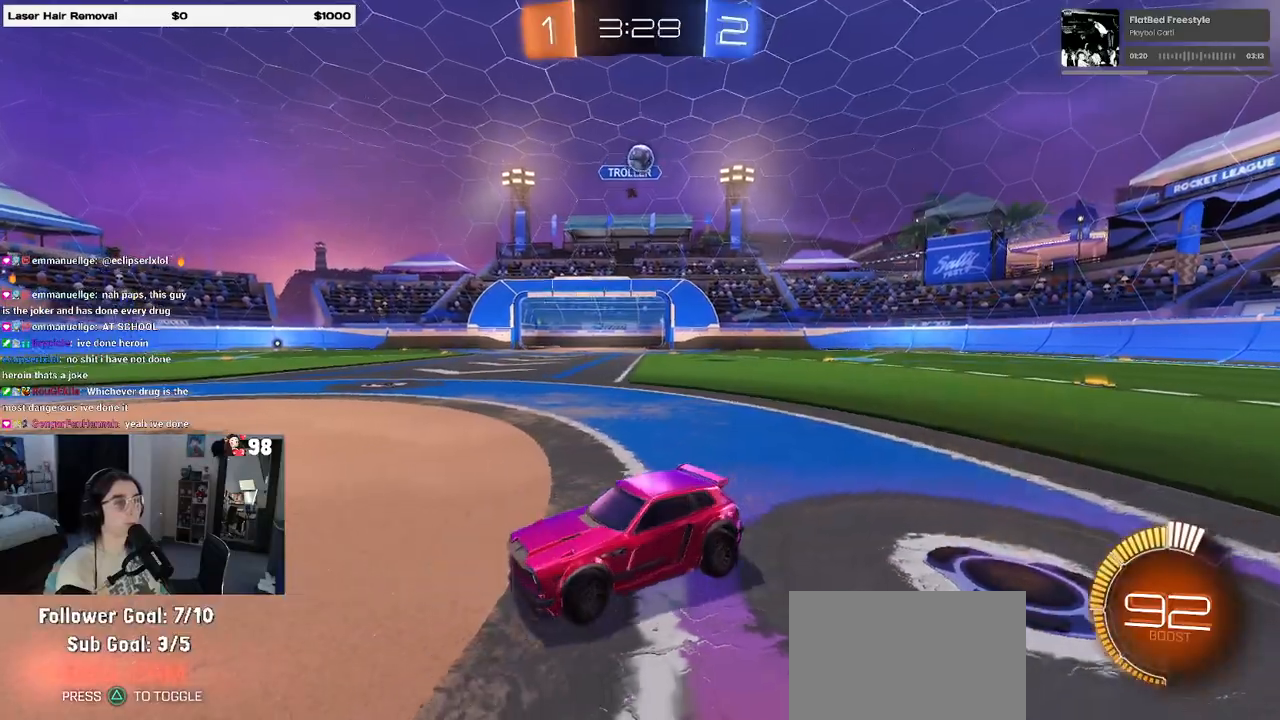
{"buttons": ["SQUARE", "R2"], "left_stick": "down-right", "right_stick": "center", "events": [[417, "SQUARE", "down"], [433, "left_stick", "down-right"]]}
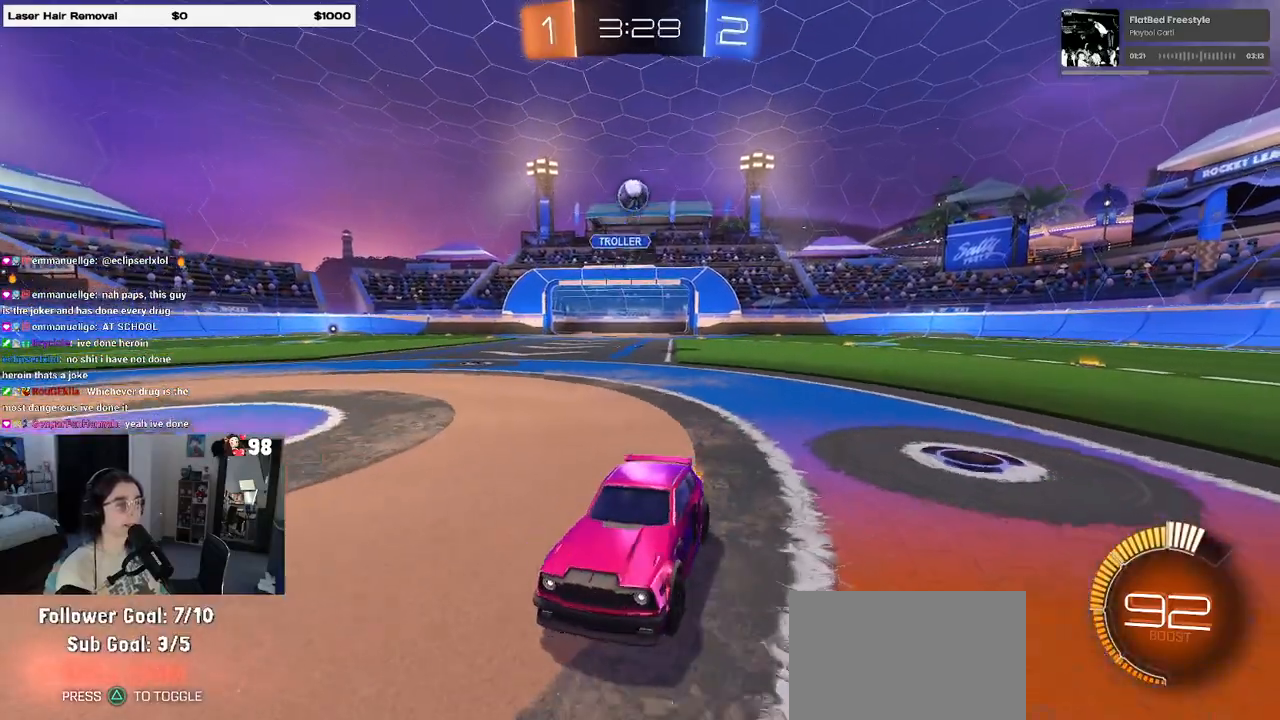
{"buttons": ["R2"], "left_stick": "down-right", "right_stick": "center", "events": [[233, "SQUARE", "up"]]}
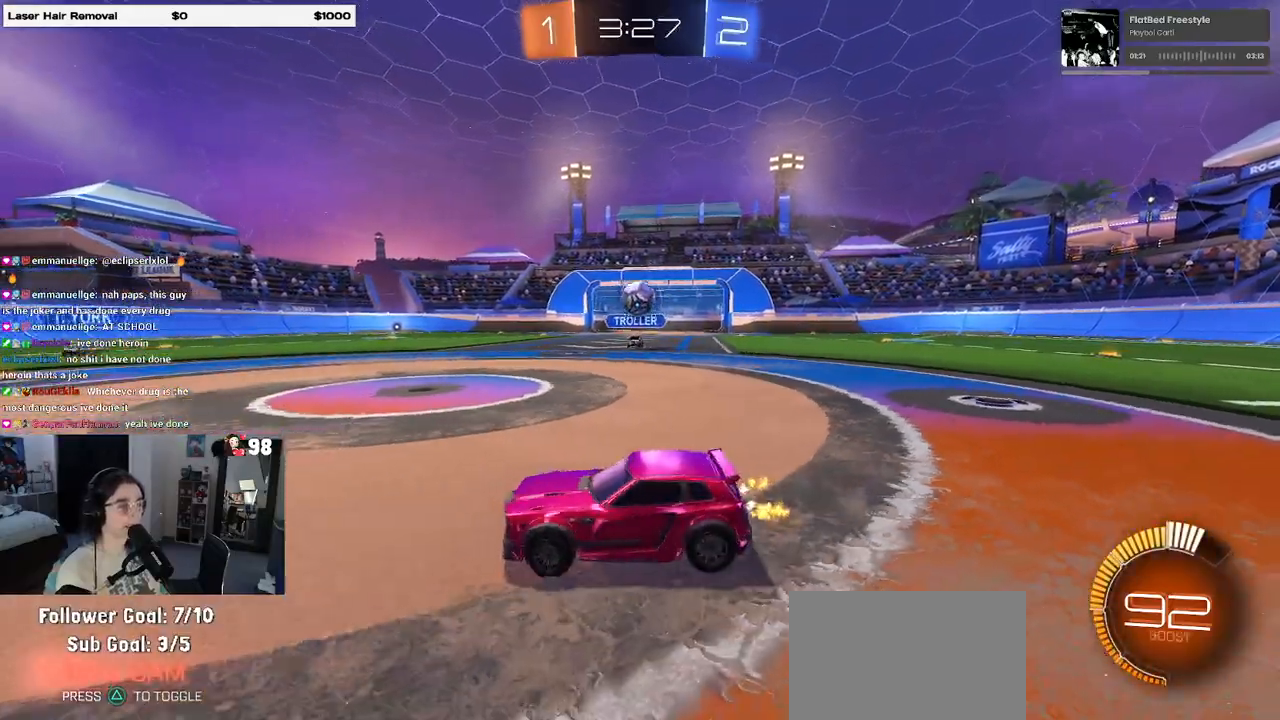
{"buttons": ["CROSS", "L2"], "left_stick": "up-right", "right_stick": "center", "events": [[233, "R2", "up"], [317, "CROSS", "down"], [383, "L2", "down"], [500, "left_stick", "up-right"]]}
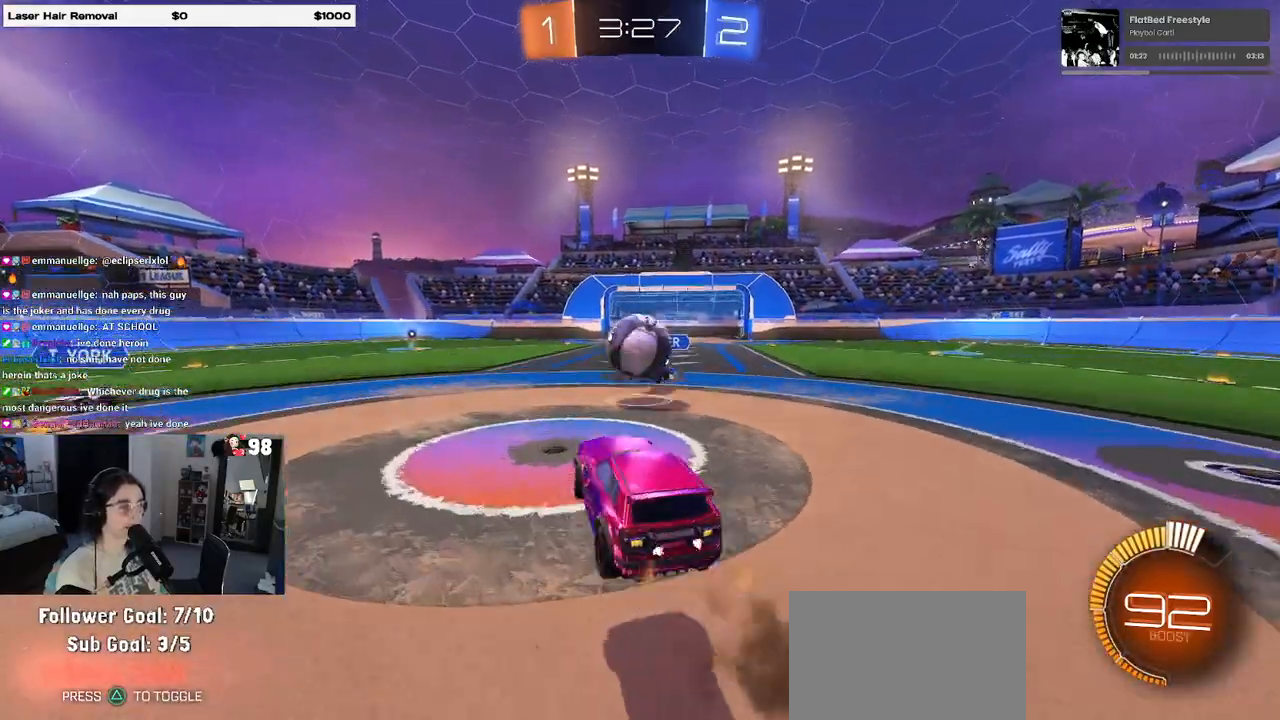
{"buttons": ["SQUARE", "R1", "R2"], "left_stick": "down", "right_stick": "center", "events": [[17, "CROSS", "up"], [17, "L2", "up"], [33, "R1", "down"], [117, "left_stick", "up-left"], [133, "R2", "down"], [150, "CROSS", "down"], [217, "SQUARE", "down"], [283, "CROSS", "up"], [383, "left_stick", "down"]]}
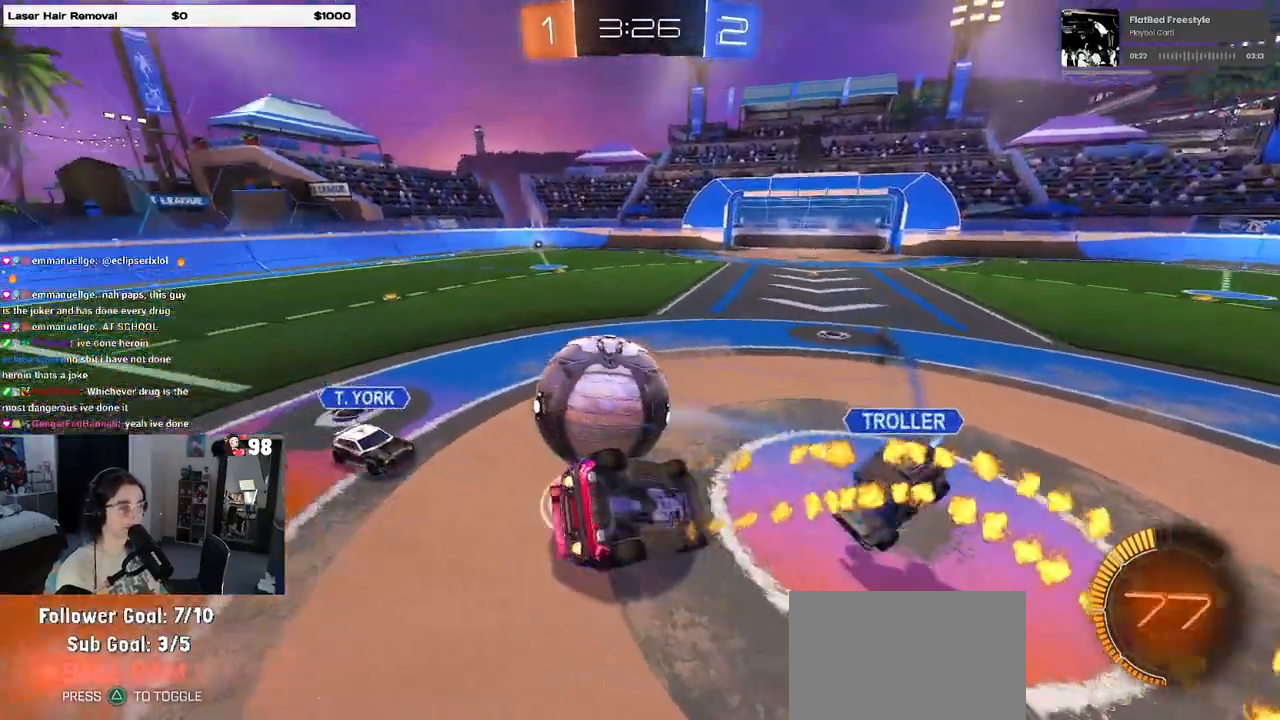
{"buttons": ["SQUARE", "R2"], "left_stick": "left", "right_stick": "center", "events": [[200, "left_stick", "left"], [267, "R1", "up"]]}
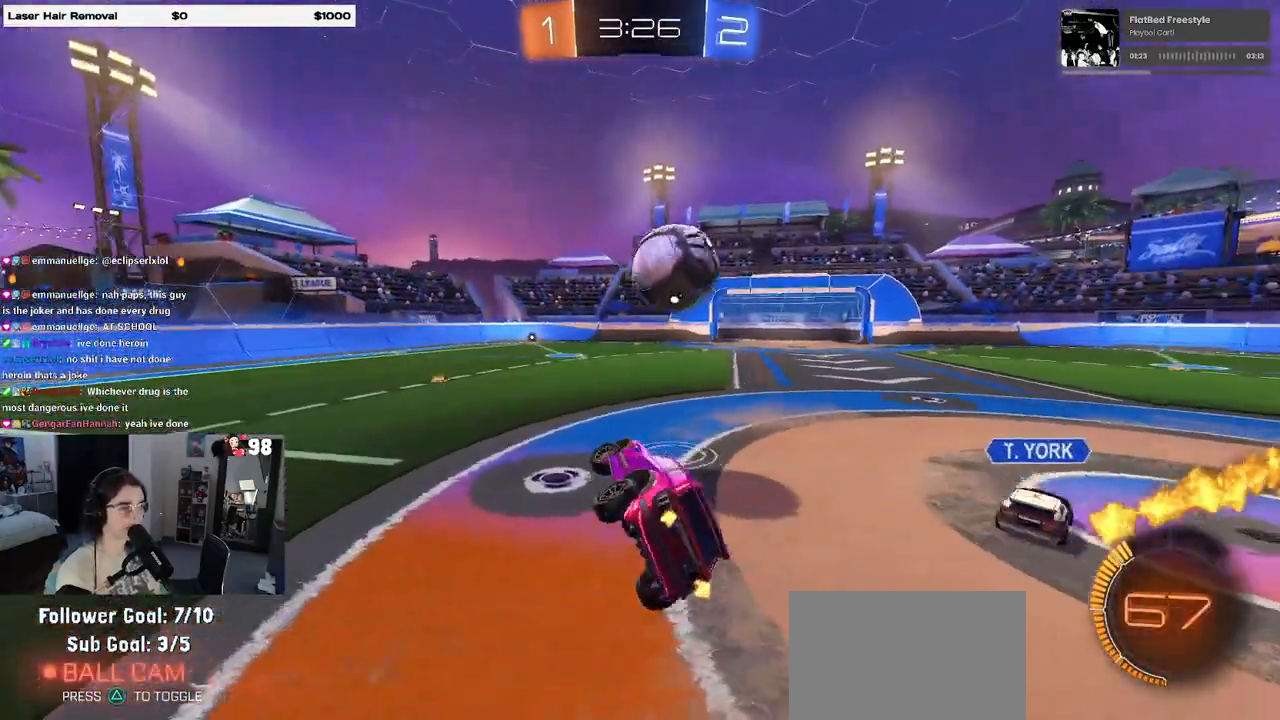
{"buttons": ["R1", "R2"], "left_stick": "right", "right_stick": "center", "events": [[33, "SQUARE", "up"], [67, "left_stick", "center"], [150, "left_stick", "left"], [267, "R1", "down"], [300, "left_stick", "center"], [383, "left_stick", "right"]]}
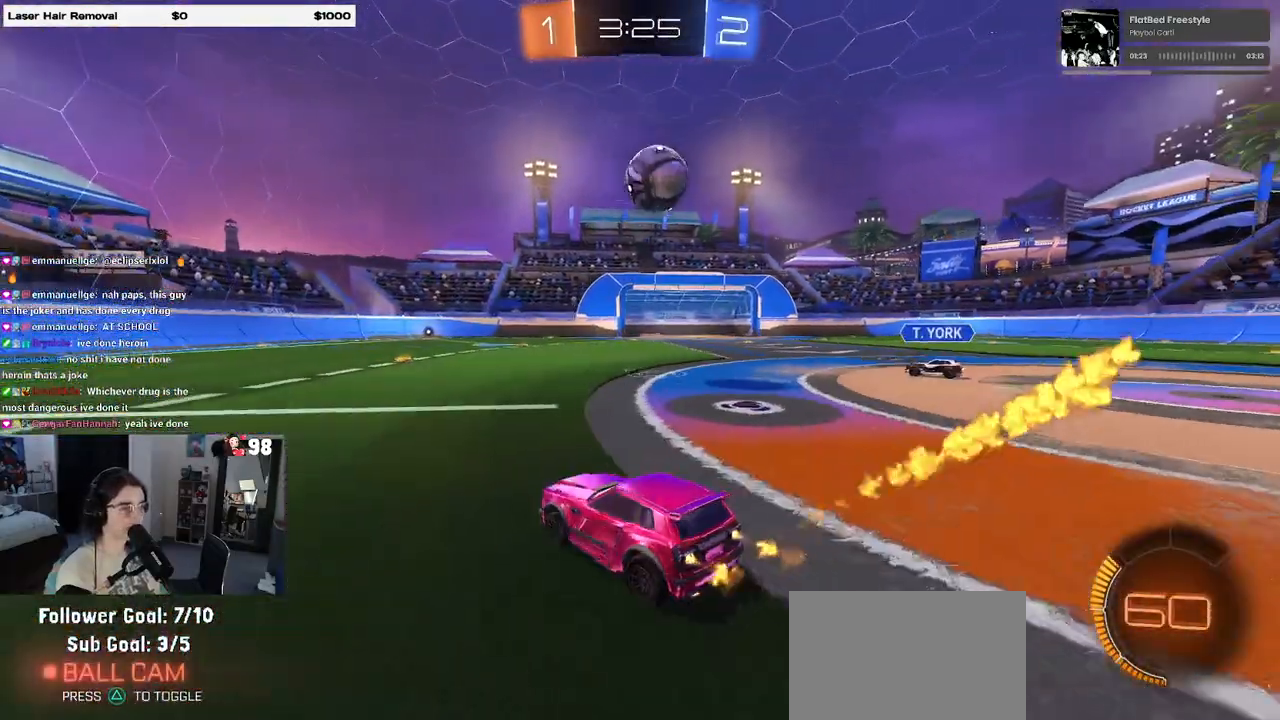
{"buttons": ["R1", "R2"], "left_stick": "down-right", "right_stick": "center", "events": [[50, "left_stick", "center"], [417, "left_stick", "down-right"]]}
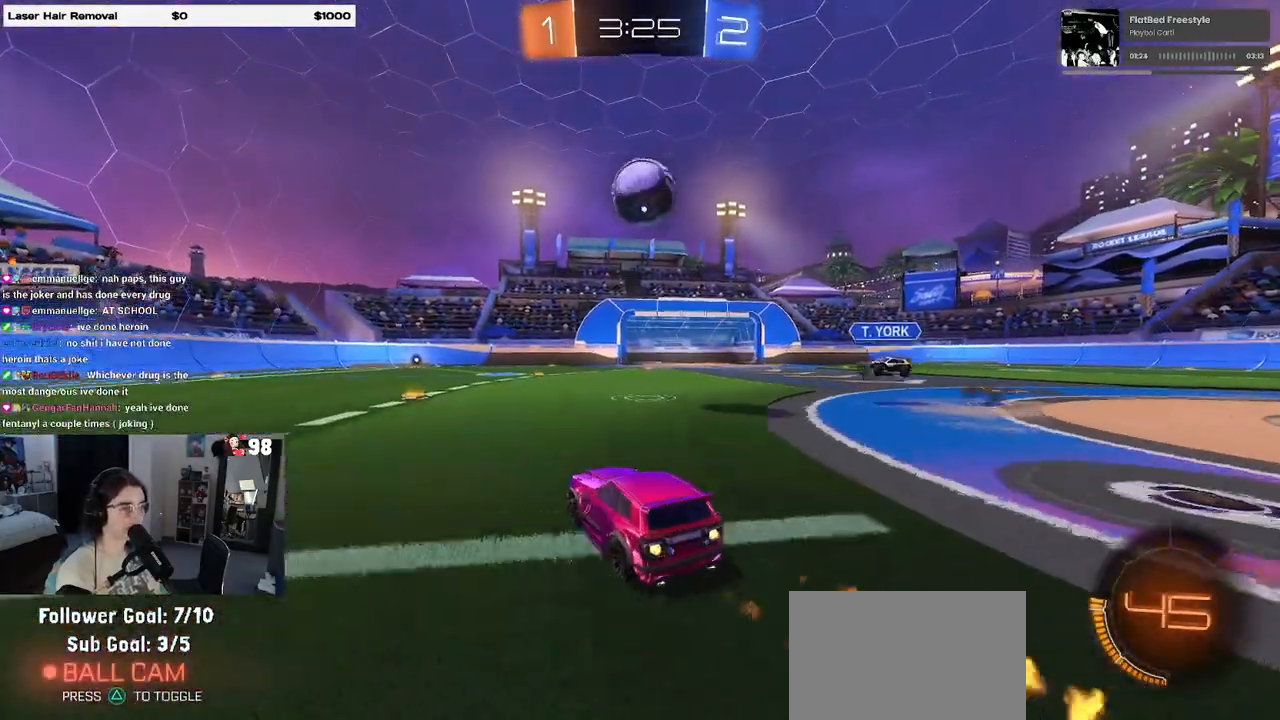
{"buttons": ["R1", "R2"], "left_stick": "center", "right_stick": "center", "events": [[50, "left_stick", "left"], [133, "CROSS", "down"], [133, "left_stick", "down"], [317, "left_stick", "center"], [383, "CROSS", "up"]]}
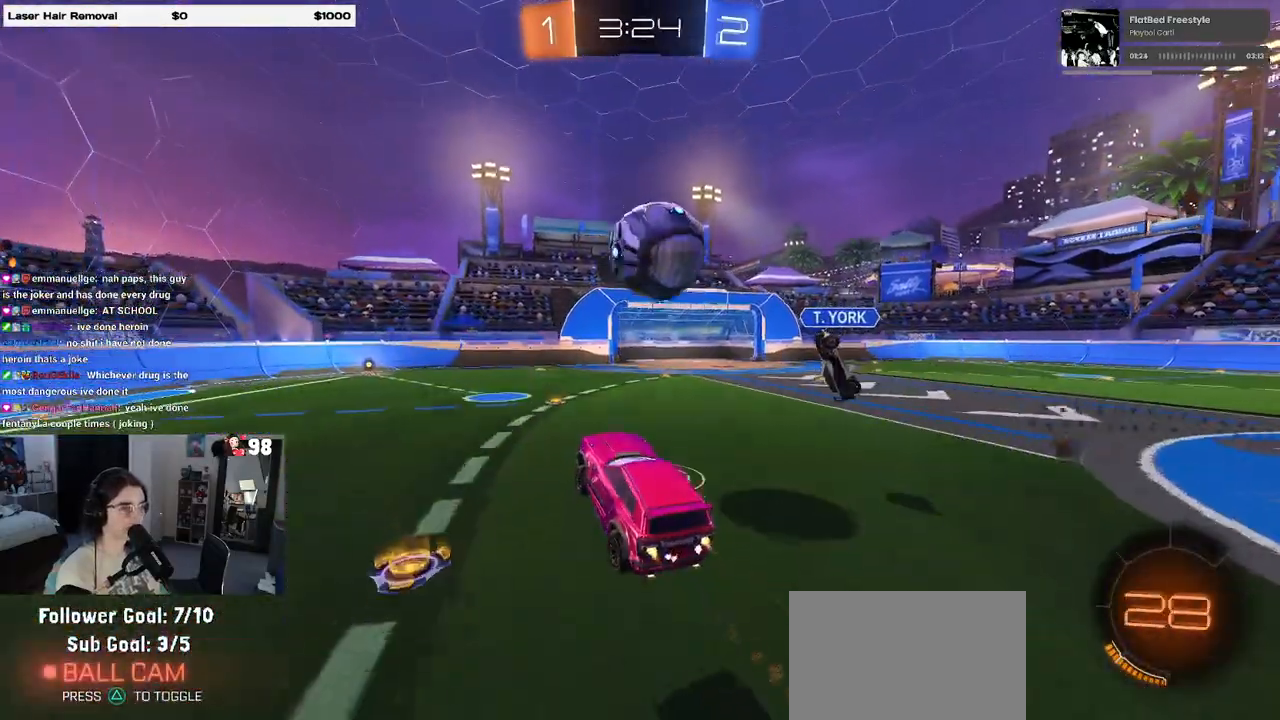
{"buttons": ["R1", "R2"], "left_stick": "right", "right_stick": "center", "events": [[150, "left_stick", "right"], [217, "CROSS", "down"], [367, "CROSS", "up"]]}
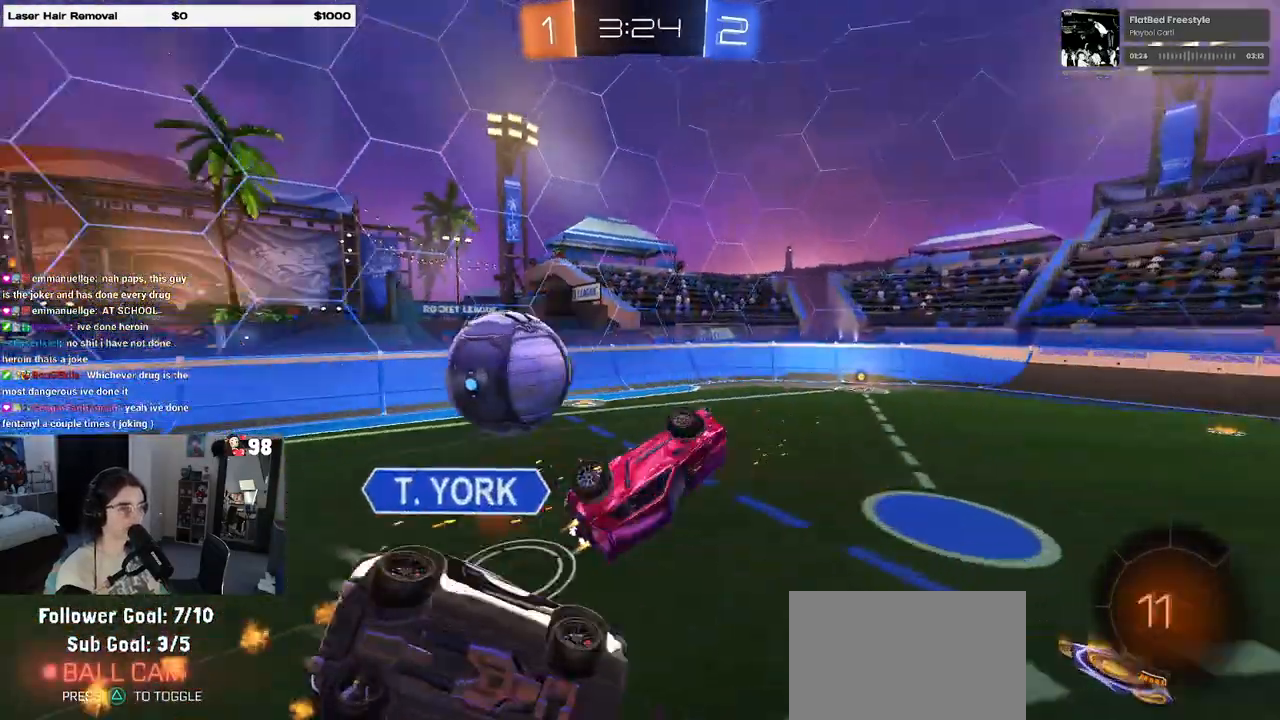
{"buttons": ["R2"], "left_stick": "left", "right_stick": "center", "events": [[83, "R1", "up"], [100, "SQUARE", "down"], [433, "left_stick", "center"], [450, "SQUARE", "up"], [483, "left_stick", "left"]]}
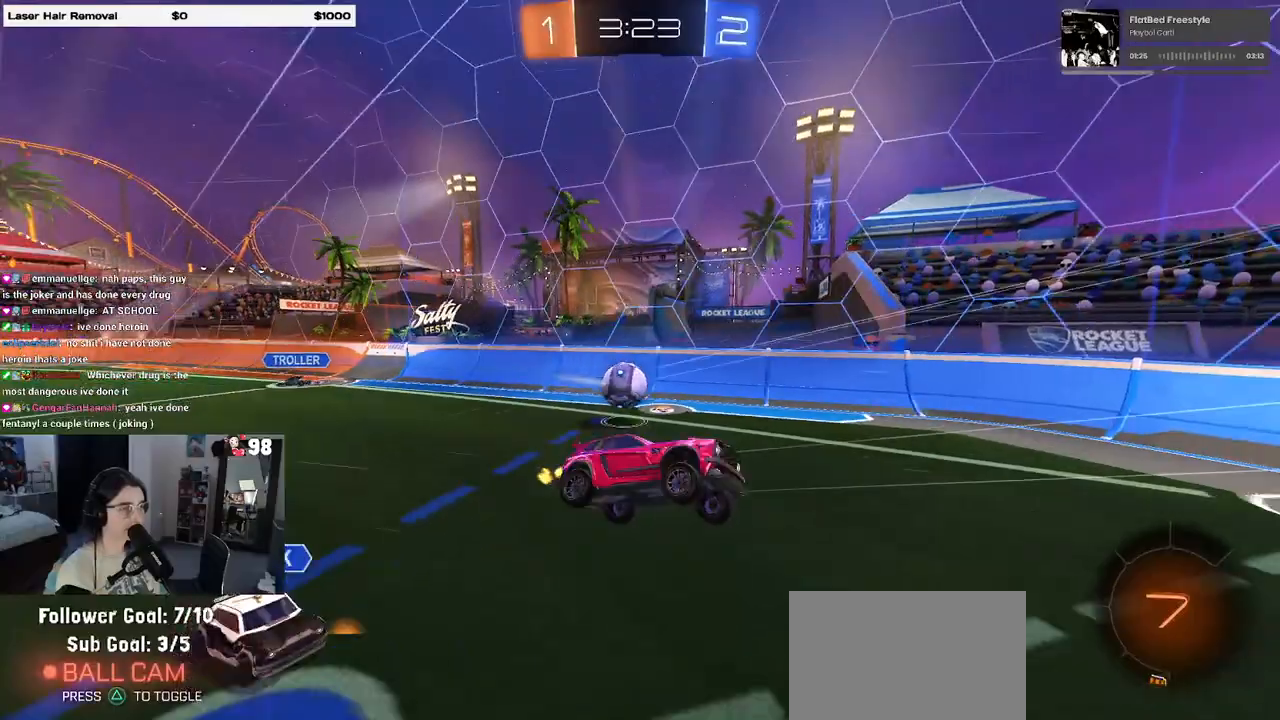
{"buttons": ["R2"], "left_stick": "center", "right_stick": "center", "events": [[317, "left_stick", "center"]]}
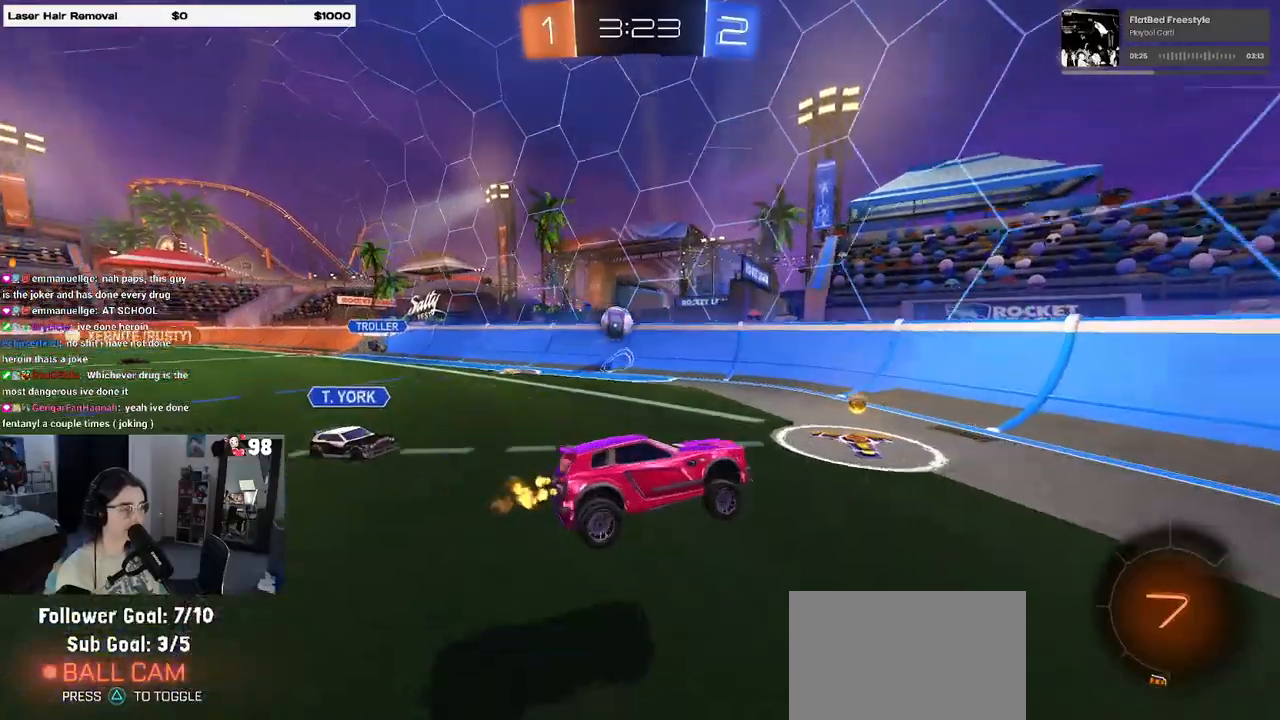
{"buttons": ["SQUARE", "R2"], "left_stick": "left", "right_stick": "center", "events": [[200, "left_stick", "left"], [450, "SQUARE", "down"]]}
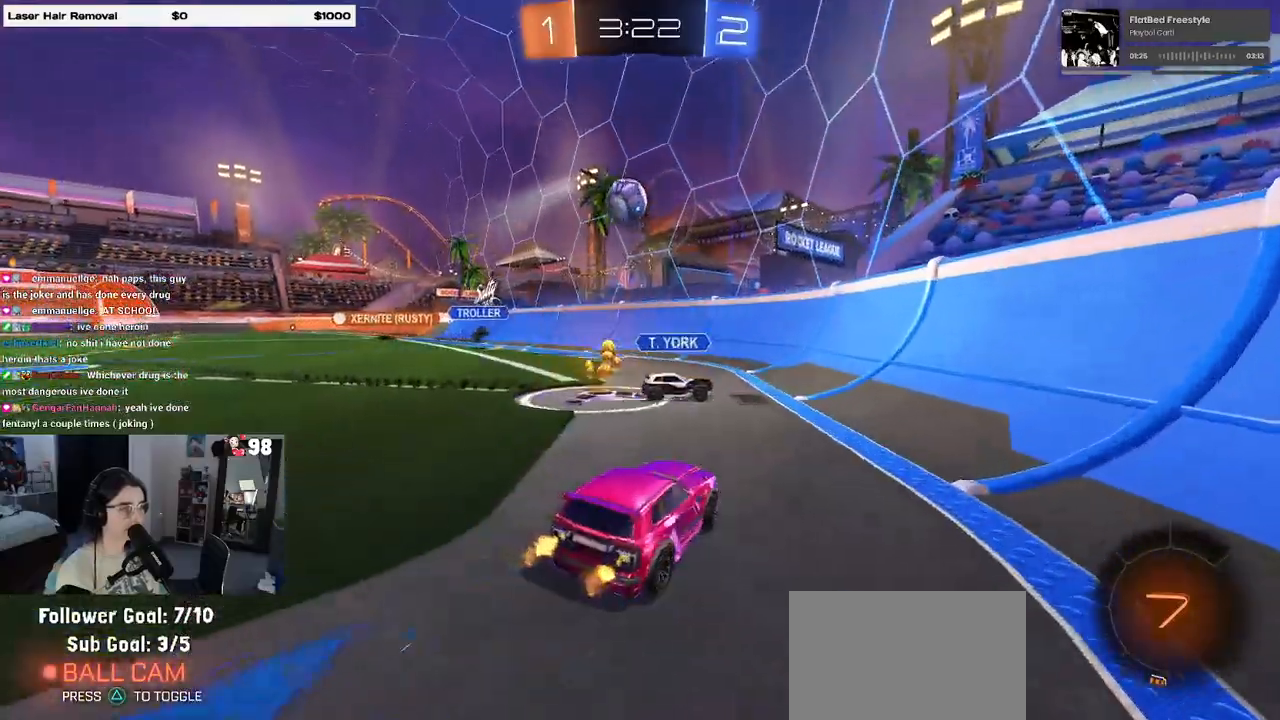
{"buttons": ["R2"], "left_stick": "center", "right_stick": "center", "events": [[33, "SQUARE", "up"], [217, "TRIANGLE", "down"], [300, "TRIANGLE", "up"], [500, "left_stick", "center"]]}
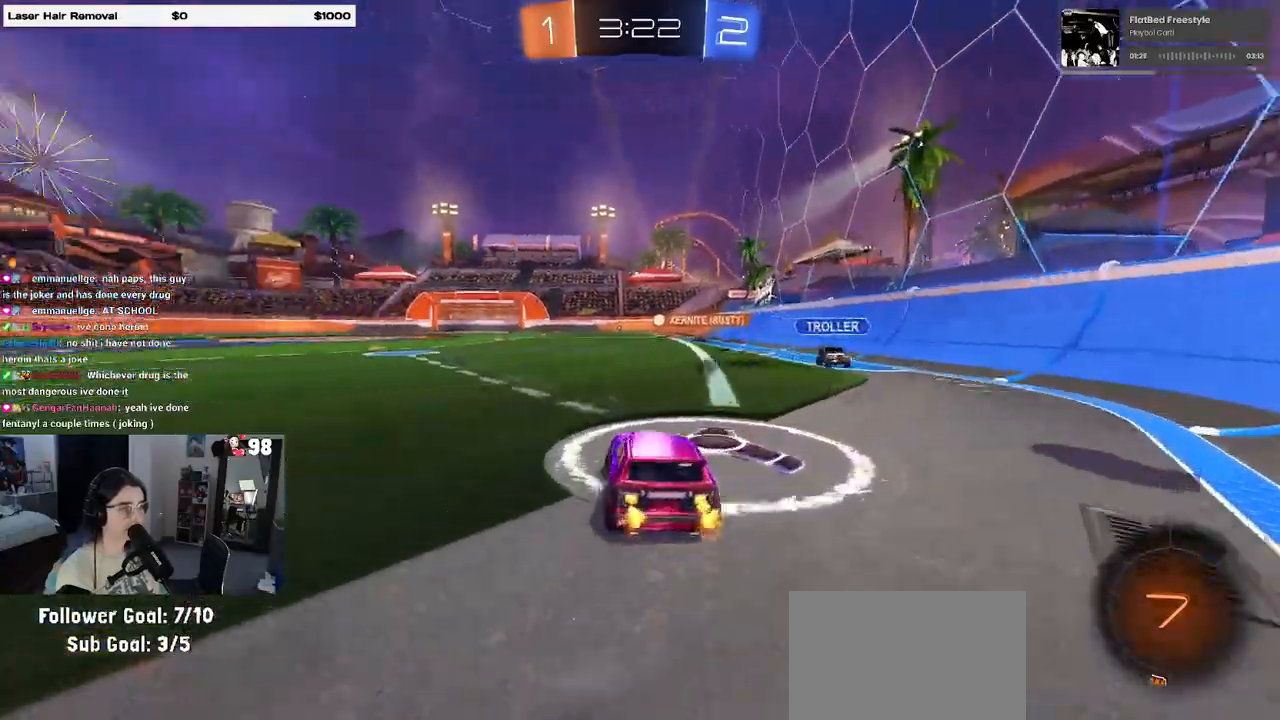
{"buttons": ["CROSS", "R1", "R2"], "left_stick": "up-left", "right_stick": "center", "events": [[33, "left_stick", "right"], [317, "CROSS", "down"], [333, "left_stick", "up"], [417, "CROSS", "up"], [417, "left_stick", "up-left"], [467, "CROSS", "down"], [483, "R1", "down"]]}
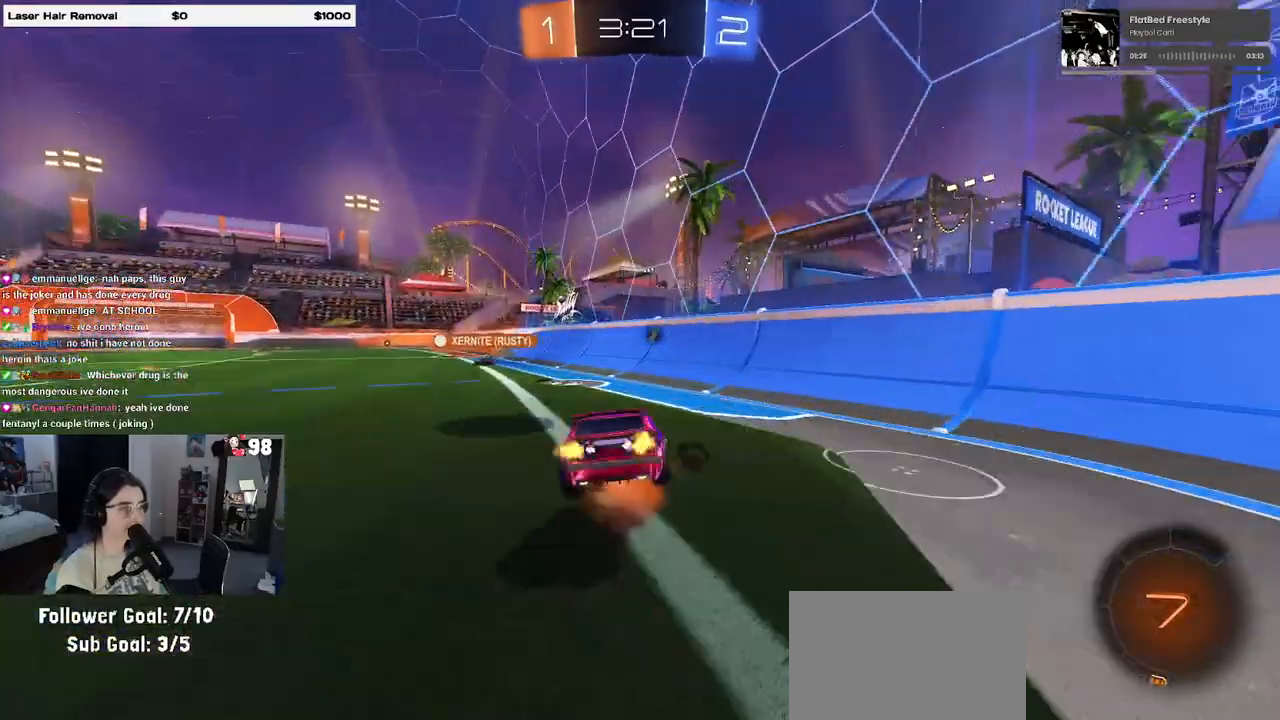
{"buttons": ["SQUARE", "R2"], "left_stick": "down-left", "right_stick": "center", "events": [[33, "SQUARE", "down"], [33, "left_stick", "down"], [50, "CROSS", "up"], [283, "R1", "up"], [367, "left_stick", "down-left"]]}
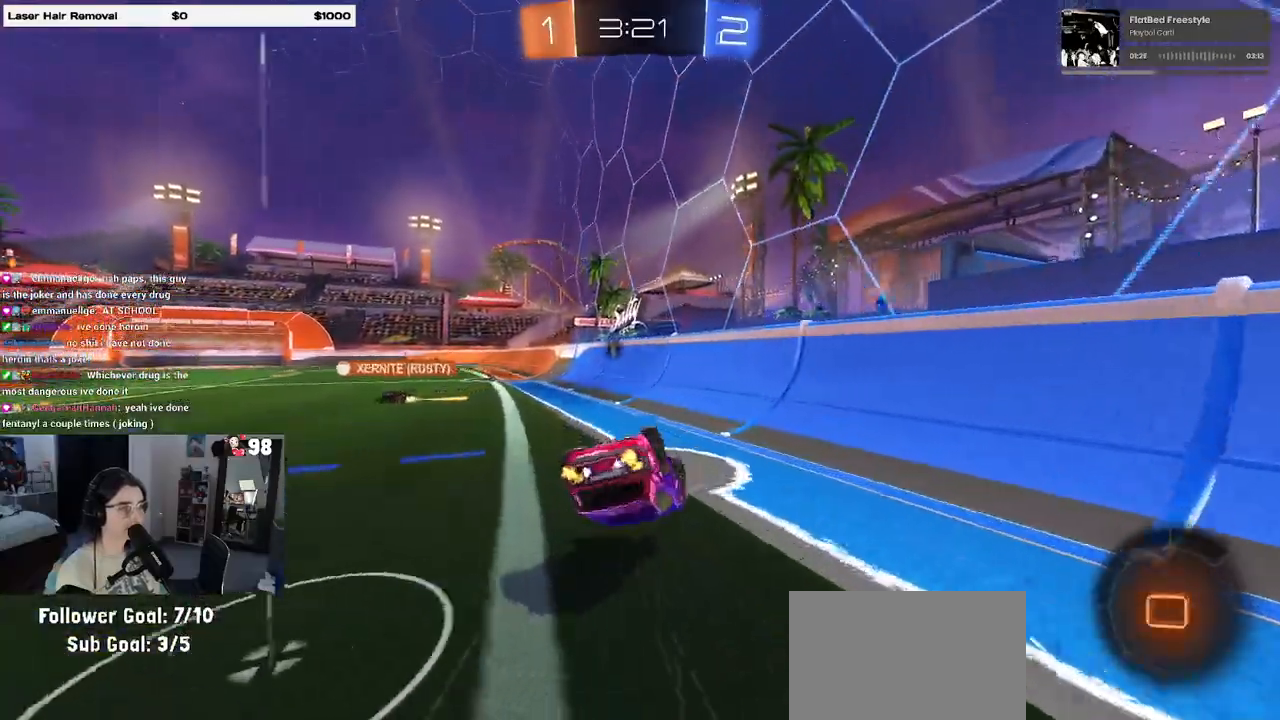
{"buttons": ["R2"], "left_stick": "down-left", "right_stick": "center", "events": [[383, "SQUARE", "up"]]}
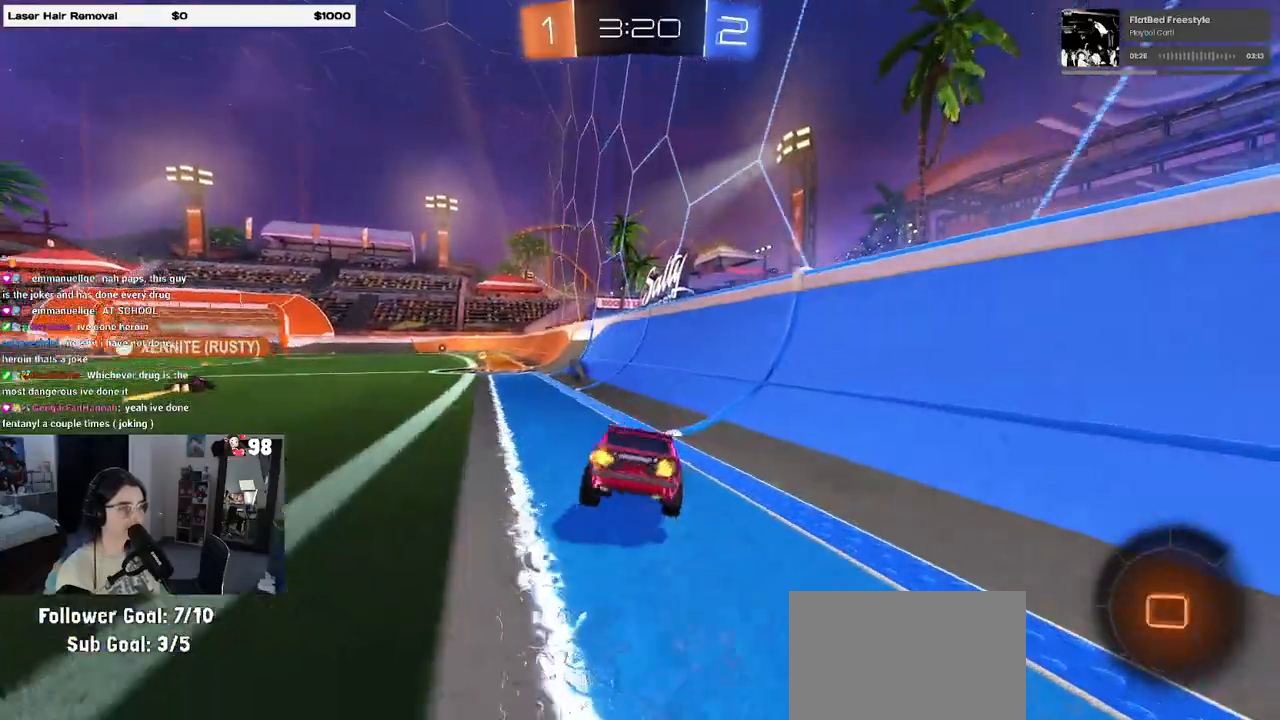
{"buttons": ["TRIANGLE", "R2"], "left_stick": "left", "right_stick": "center", "events": [[50, "CROSS", "down"], [67, "left_stick", "down"], [100, "CROSS", "up"], [333, "left_stick", "left"], [450, "left_stick", "center"], [500, "TRIANGLE", "down"], [500, "left_stick", "left"]]}